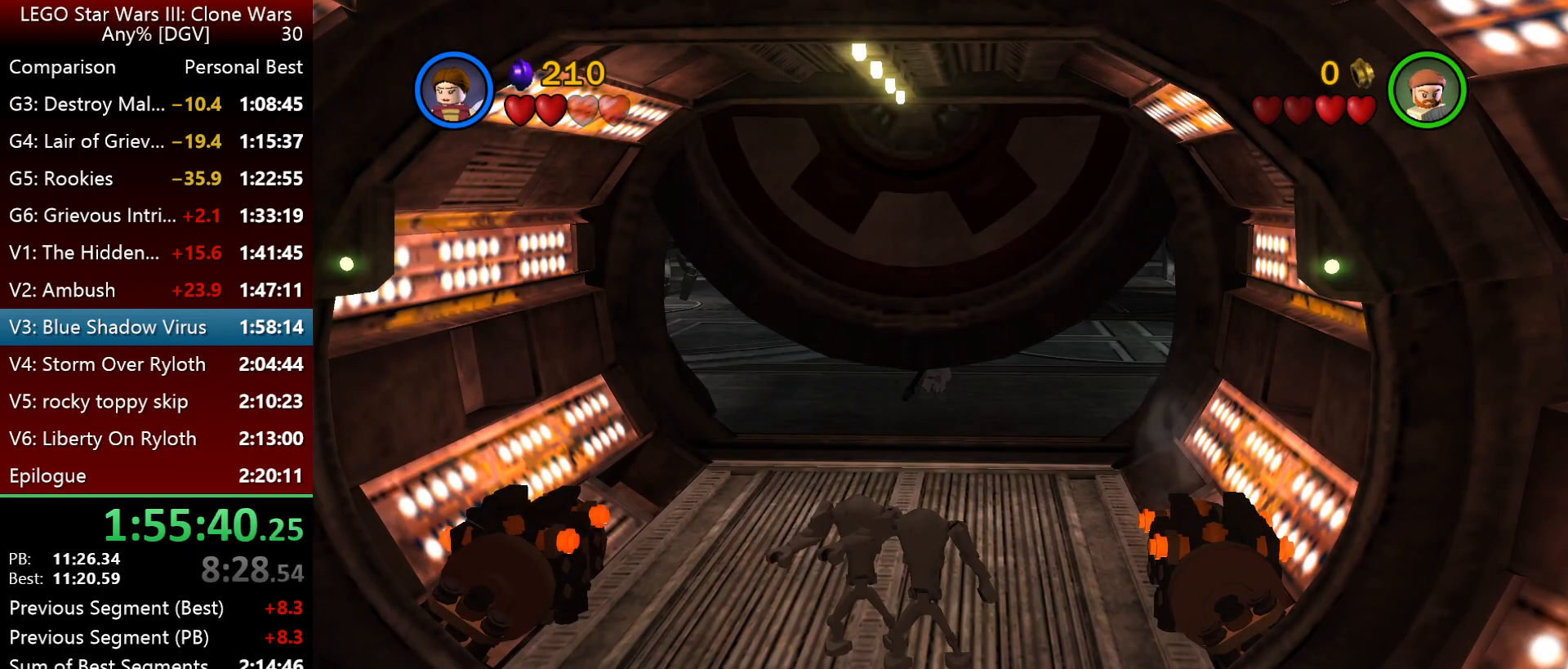
Gameplay with keyboard; each line is a JSON object with the keys held at the frame after it. "events" lists presses ("down") and releases ("up") of ".", "down", "f2", "i", "j", "k", "l", "left", "minus", "o", "p", "right", "semicolon", "space" and "up" between this image and that frame as [ms after this image, input, new state], when the widget could be followed in between. No other keys are recorded. Mouse input is not recorded.
{"keys": ["i", "l"], "events": []}
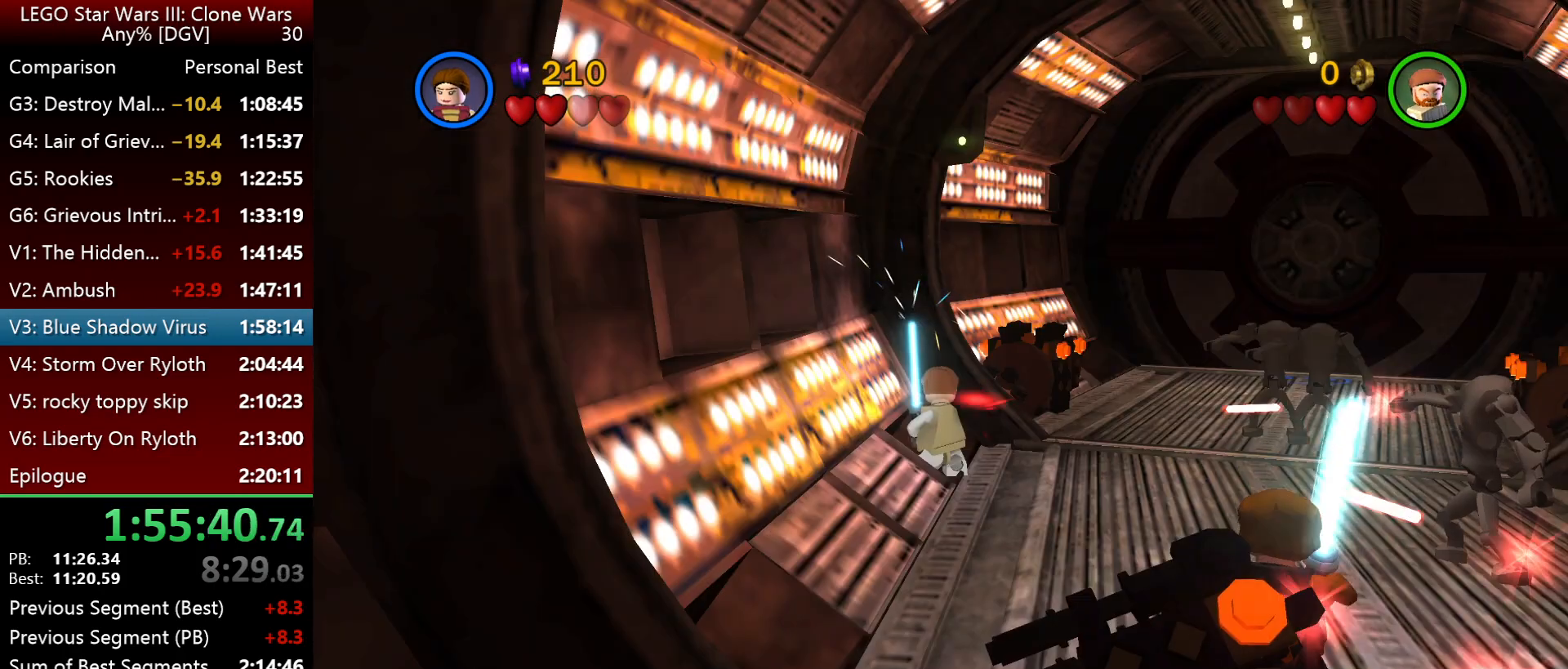
{"keys": ["i", "l"], "events": []}
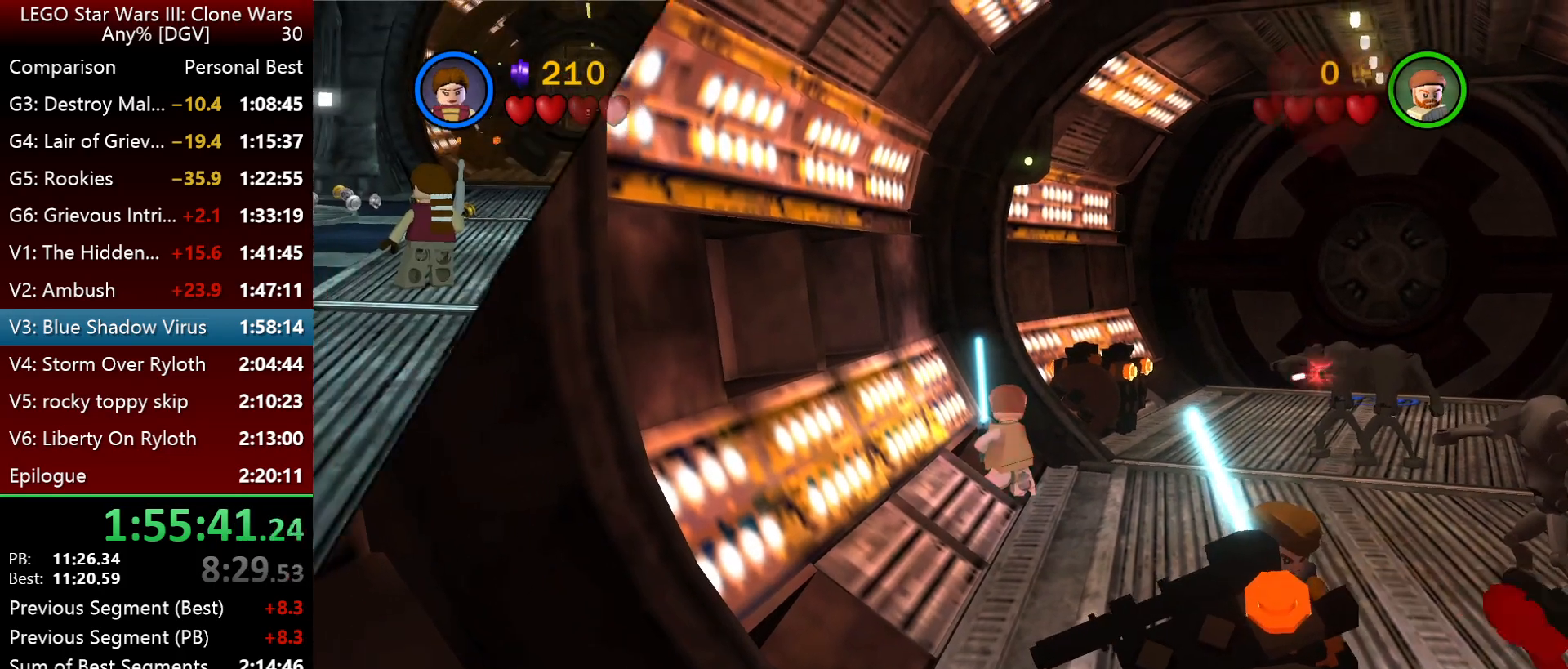
{"keys": ["i", "l"], "events": []}
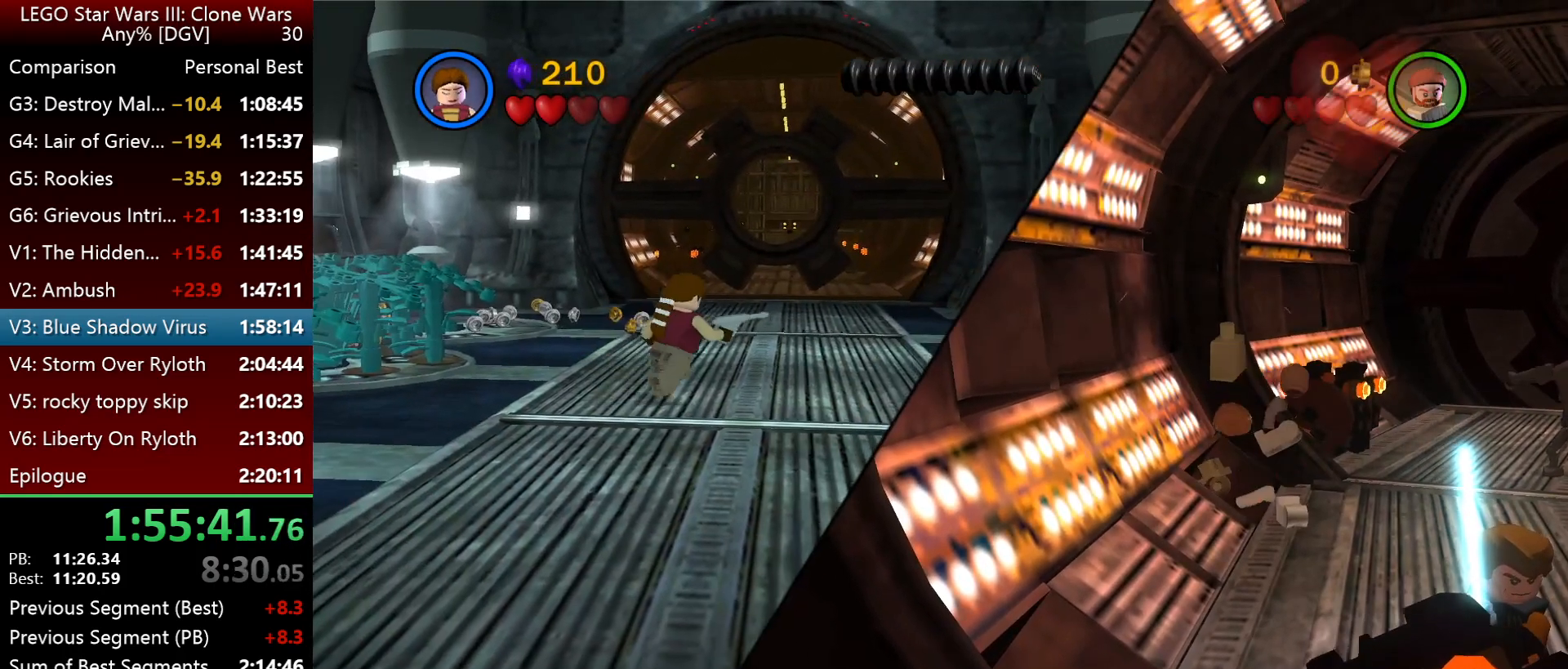
{"keys": ["i", "l"], "events": []}
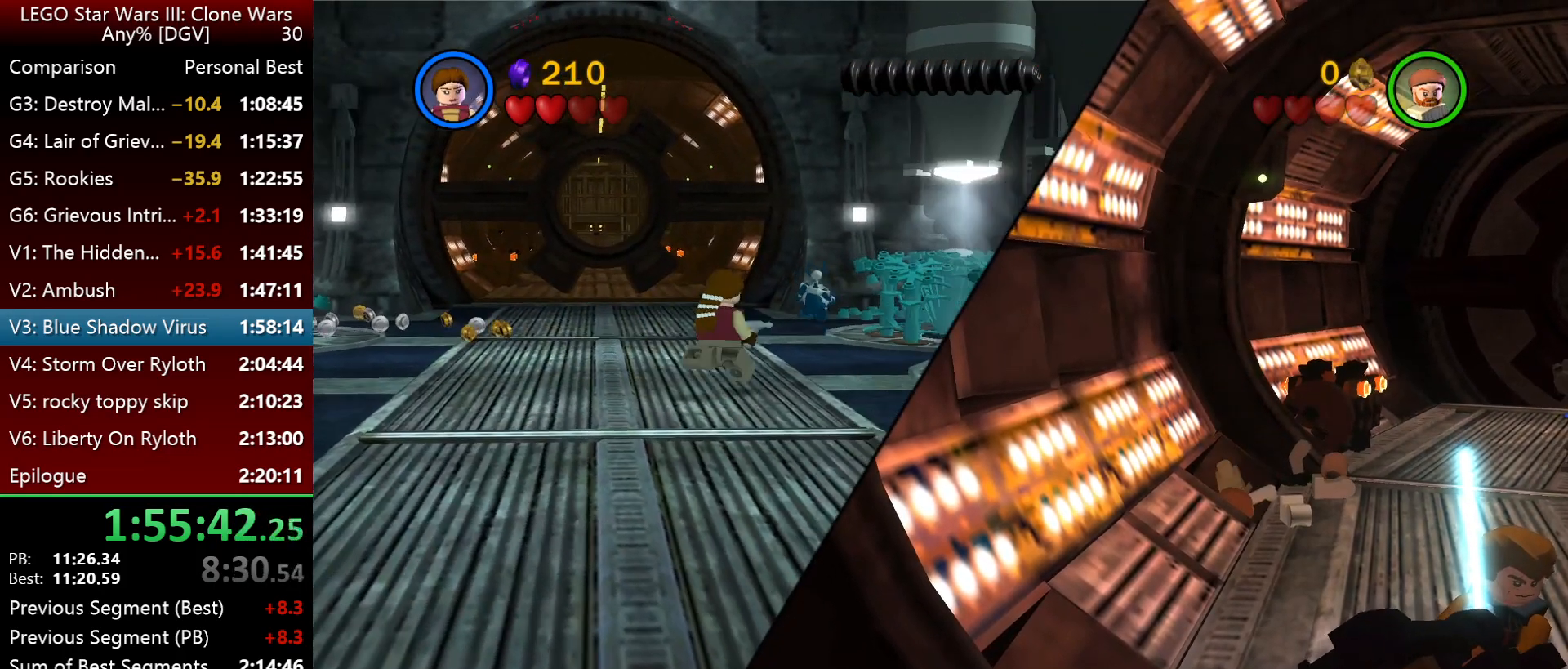
{"keys": ["i", "l"], "events": []}
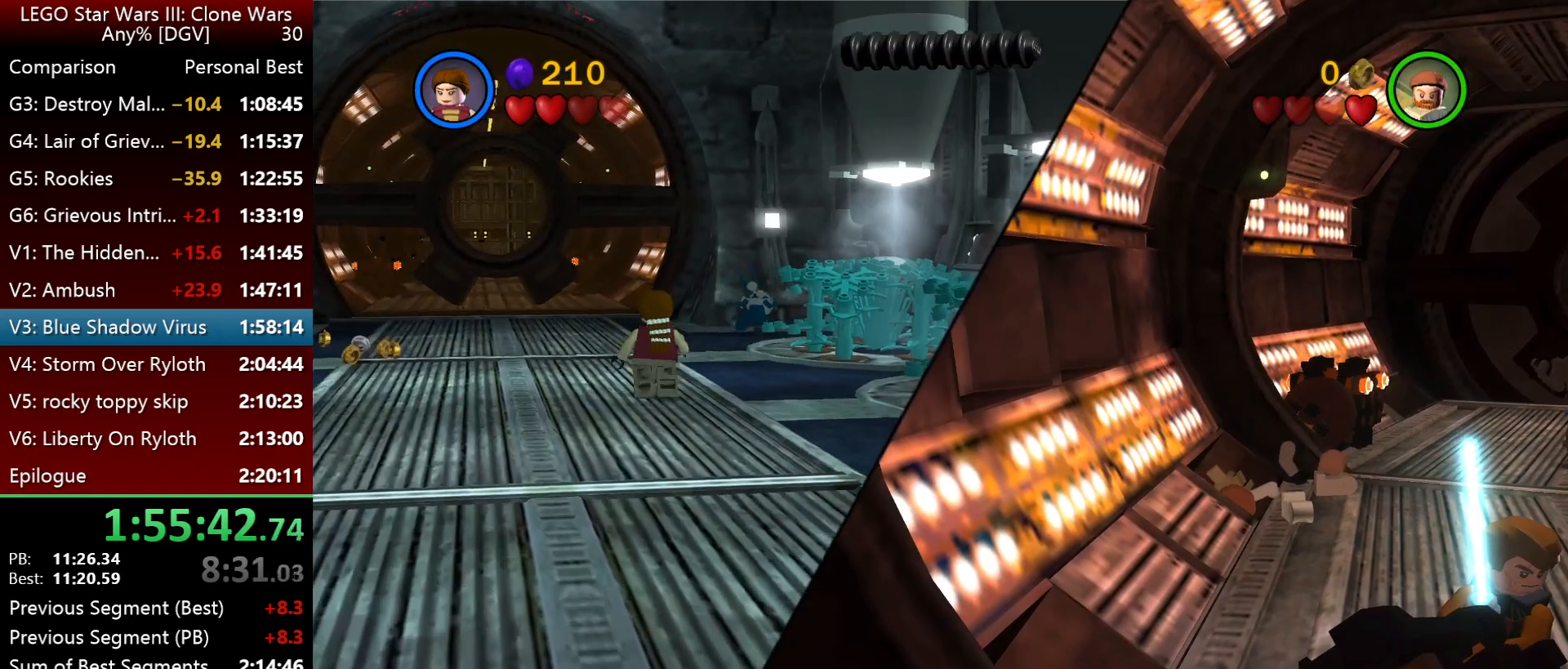
{"keys": ["i", "l"], "events": []}
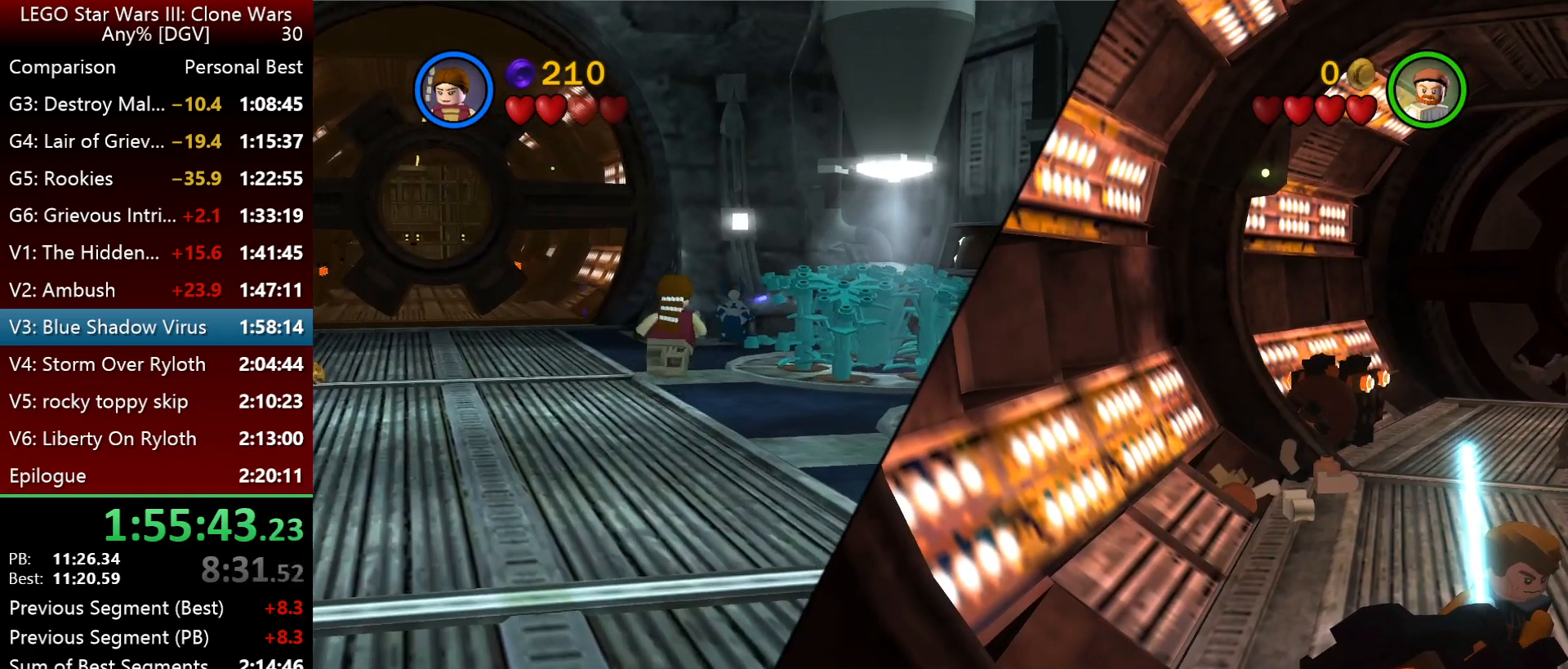
{"keys": ["i", "l"], "events": []}
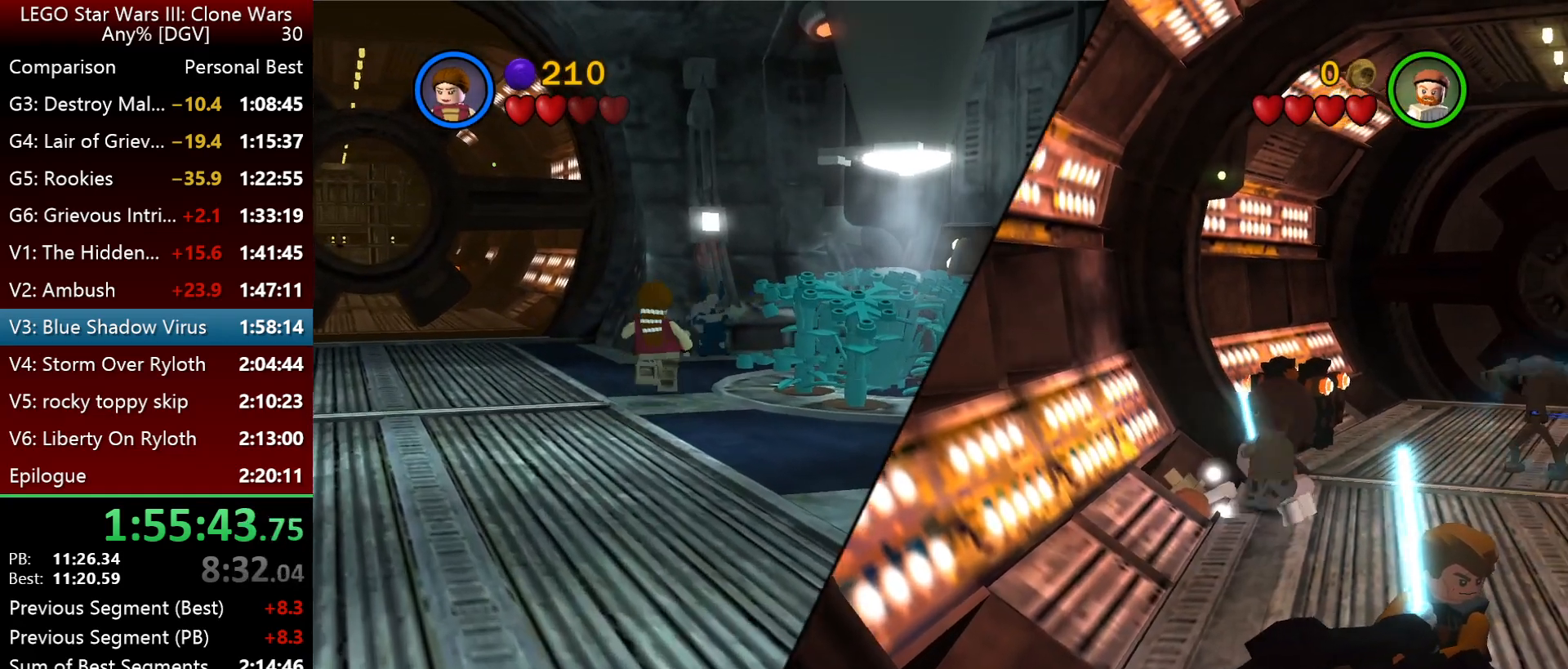
{"keys": ["i"], "events": [[467, "l", "up"]]}
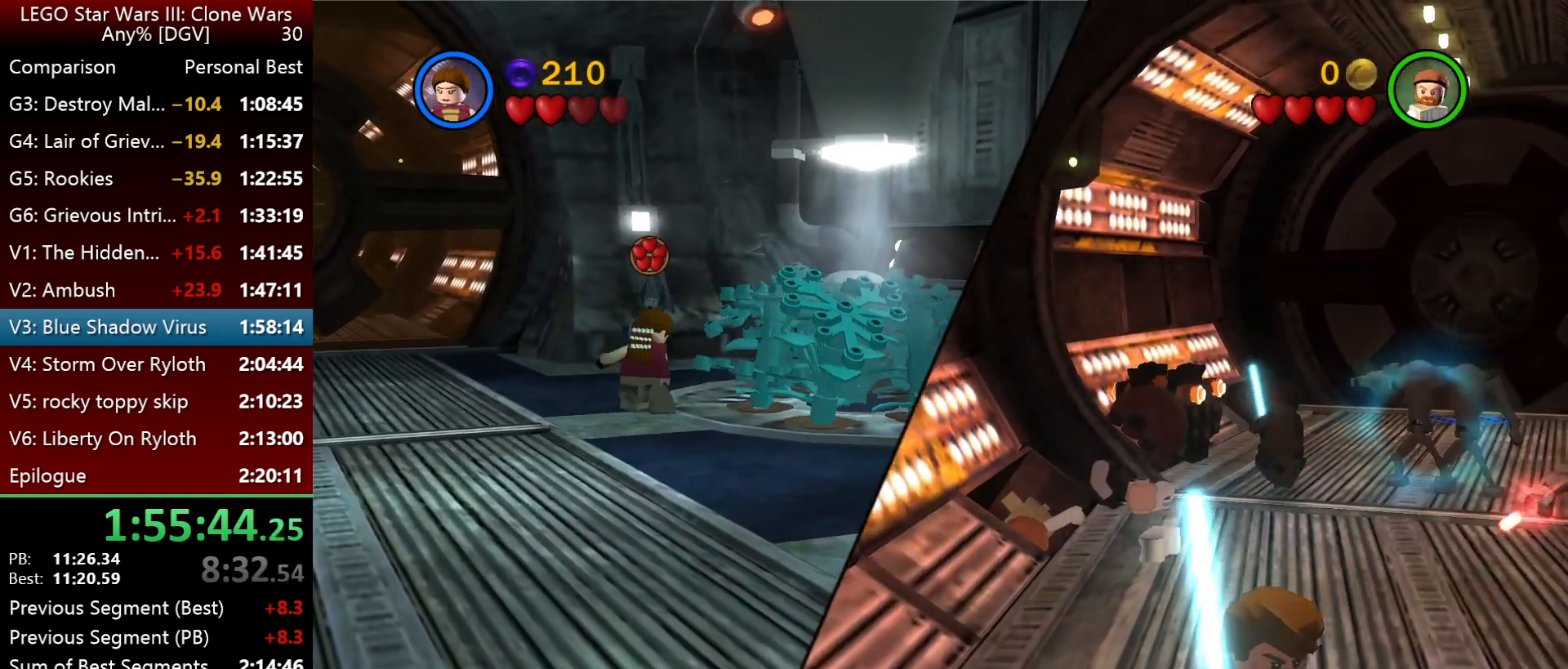
{"keys": ["i"], "events": []}
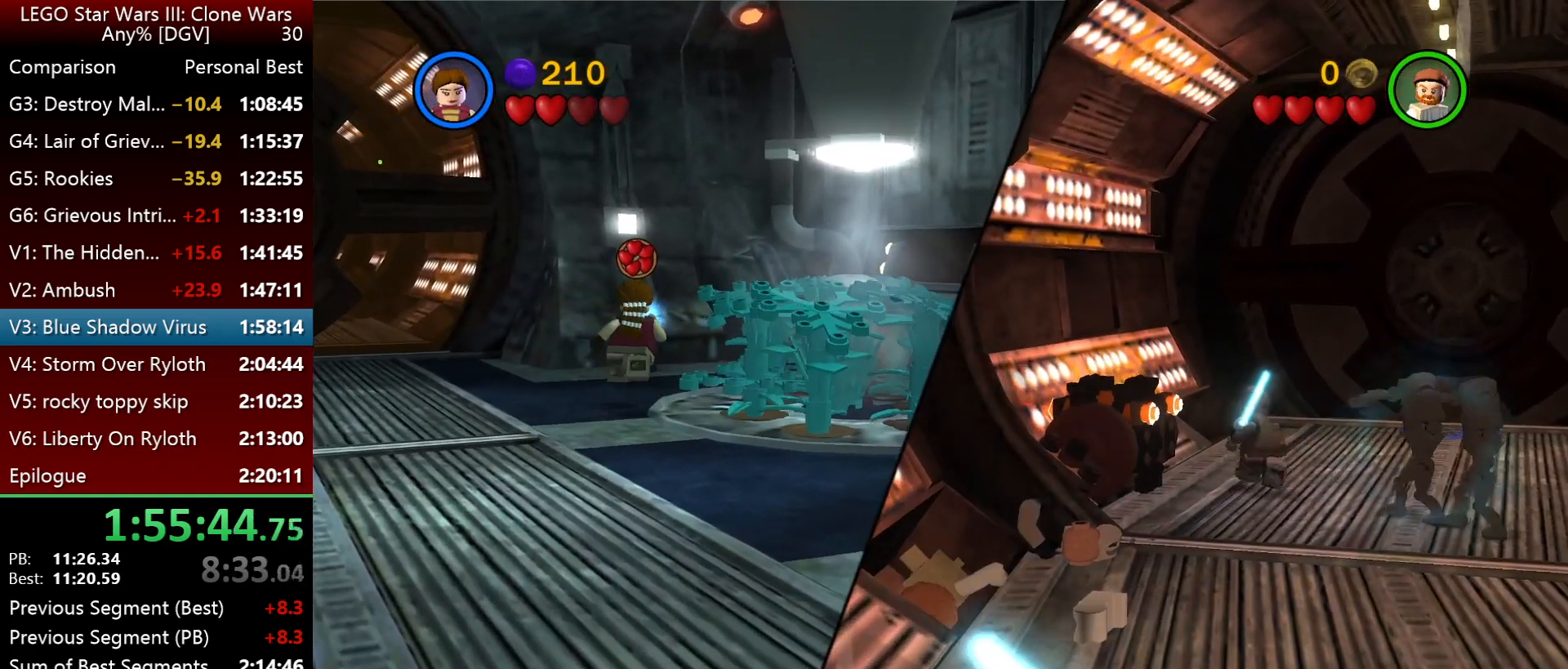
{"keys": ["i", "l"], "events": [[284, "l", "down"]]}
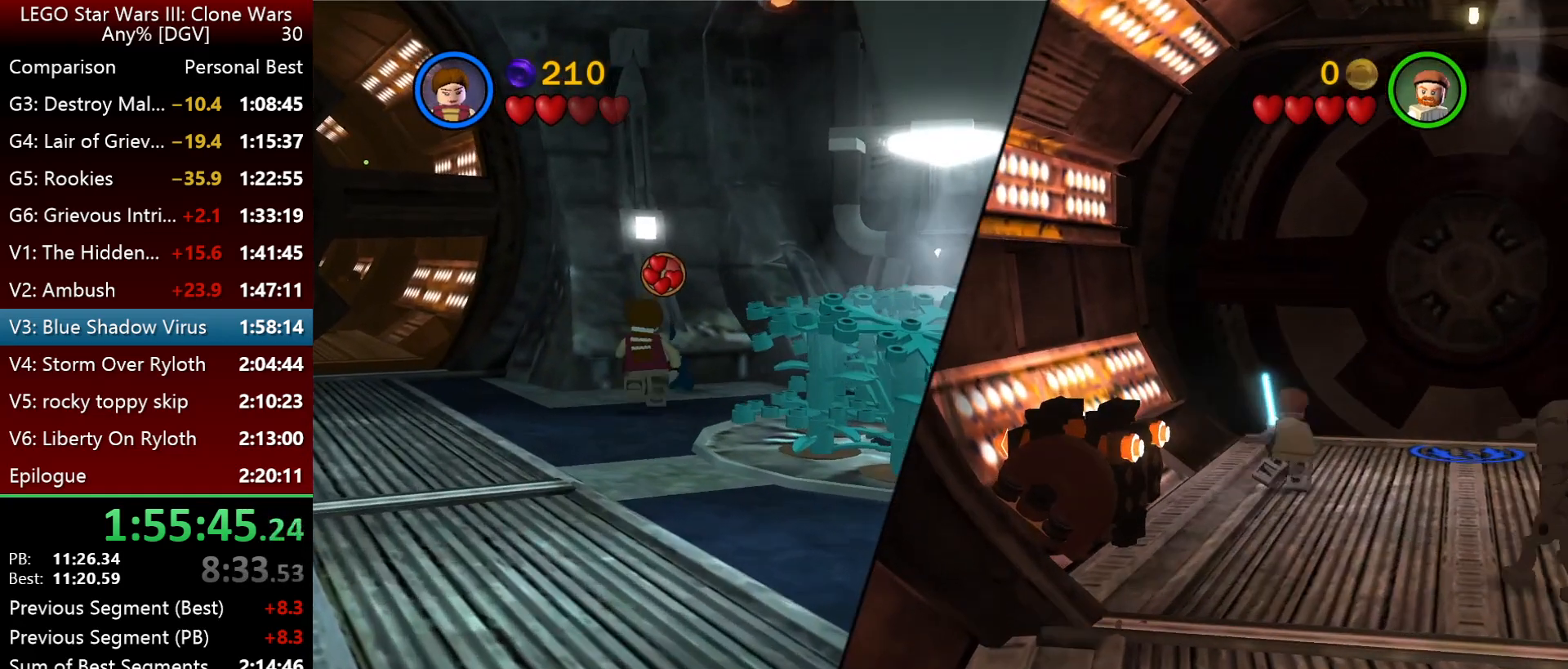
{"keys": ["i", "l"], "events": []}
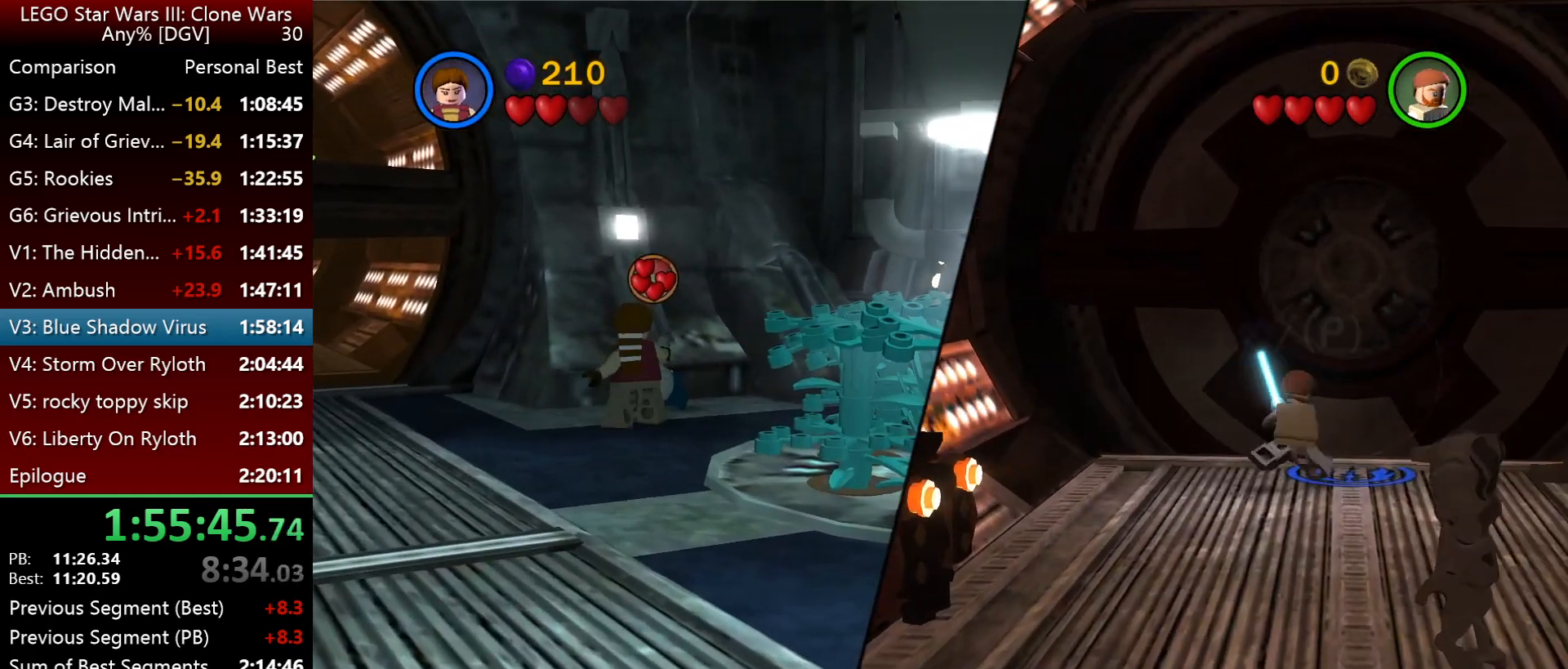
{"keys": ["i"], "events": [[134, "l", "up"], [300, "o", "down"], [400, "o", "up"]]}
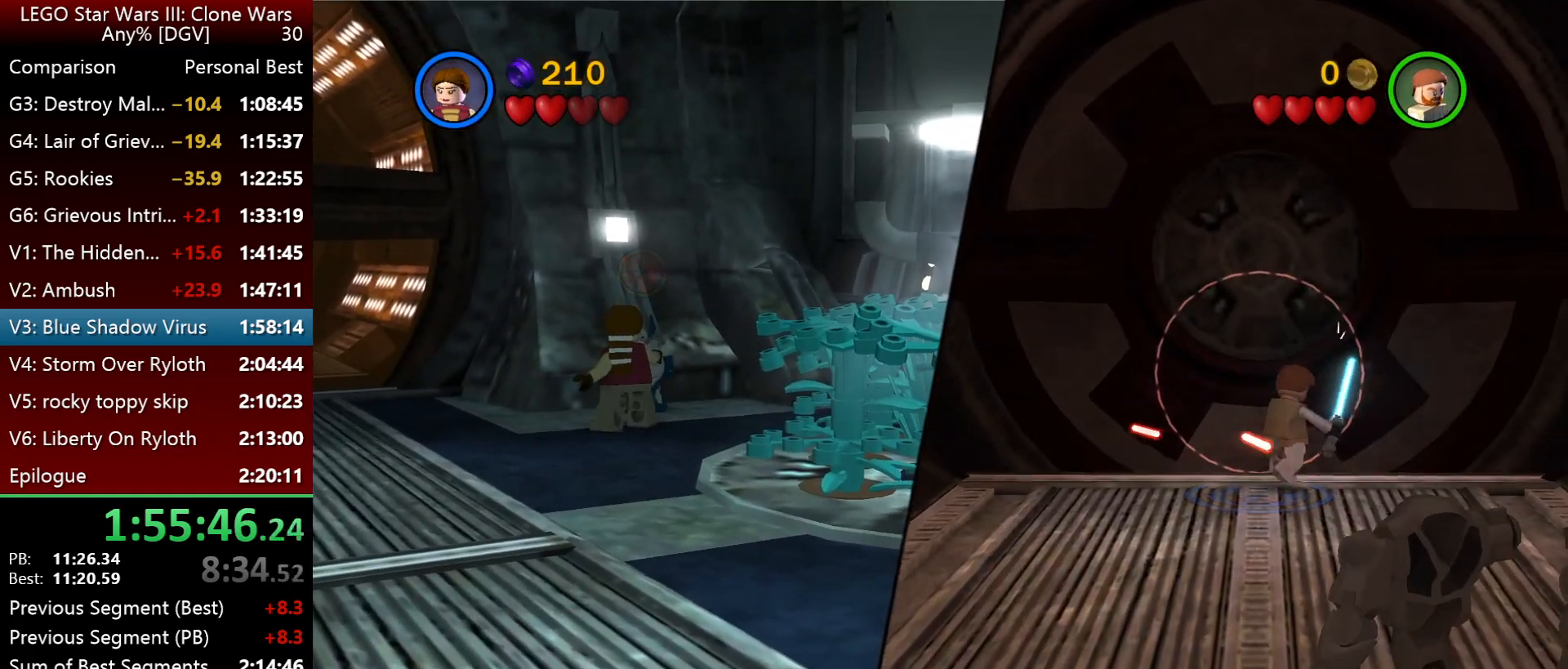
{"keys": ["i"], "events": []}
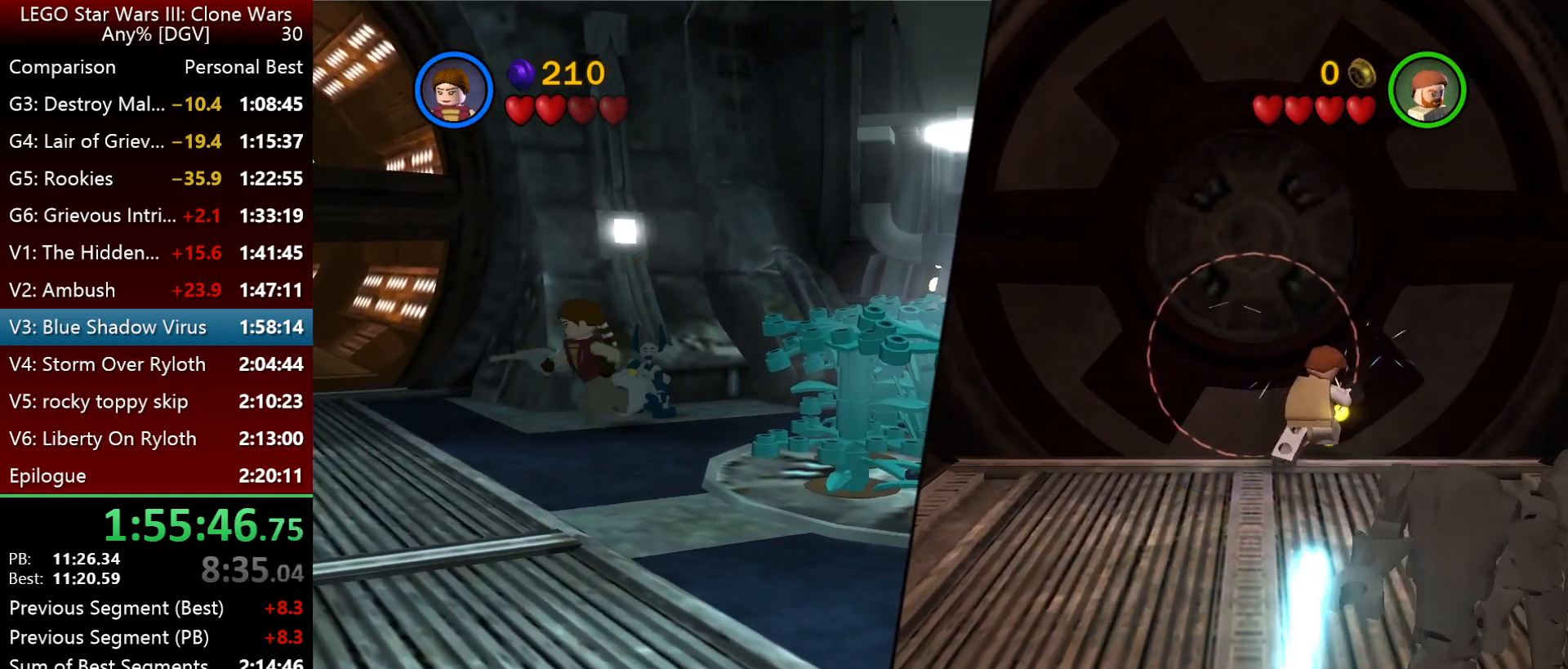
{"keys": ["i", "j"], "events": [[134, "j", "down"]]}
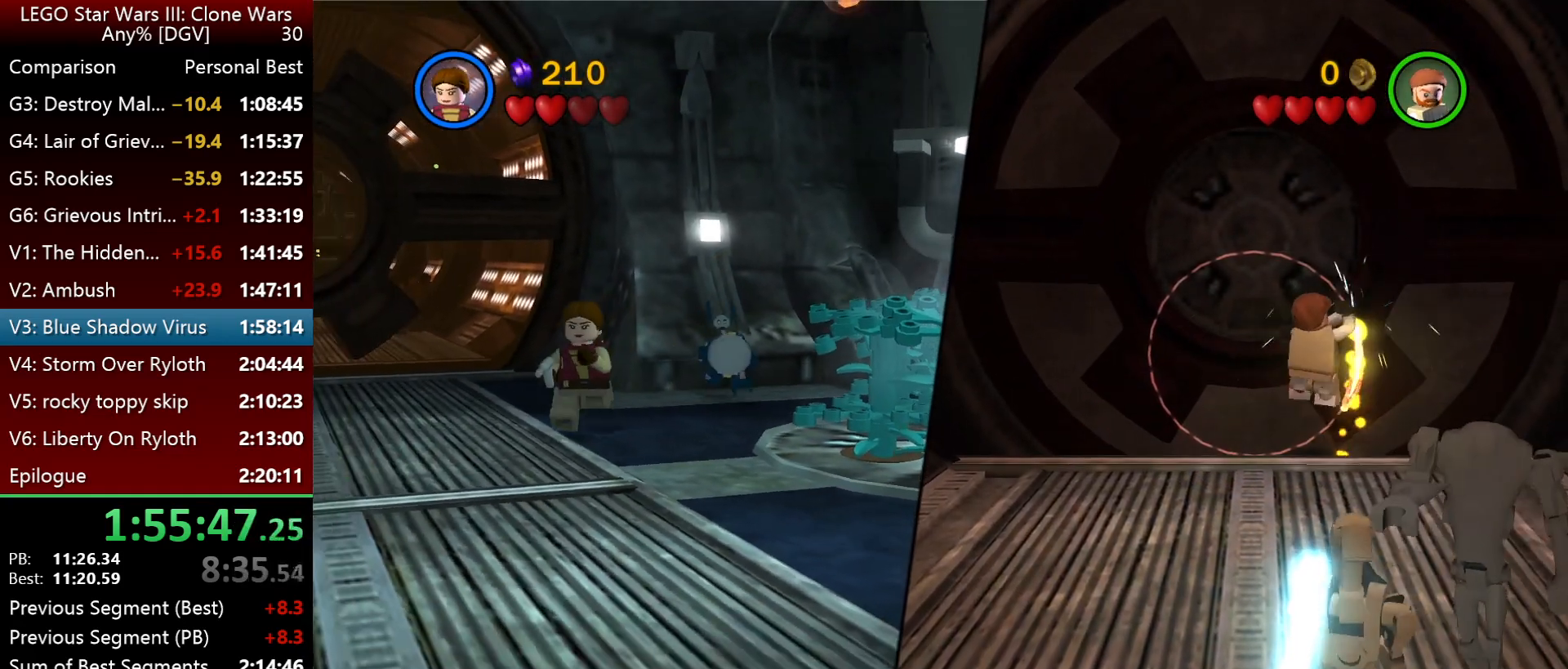
{"keys": ["j"], "events": [[467, "i", "up"]]}
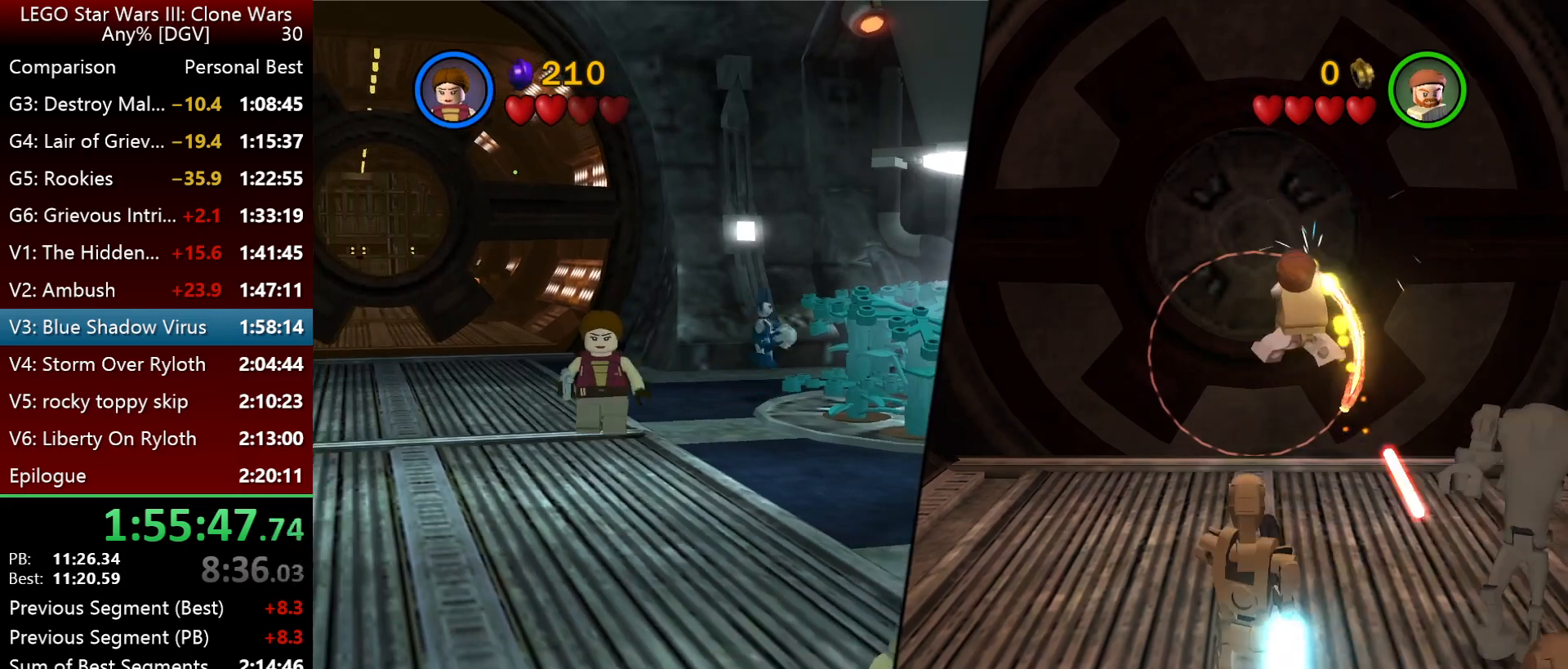
{"keys": ["j", "k"], "events": [[367, "k", "down"]]}
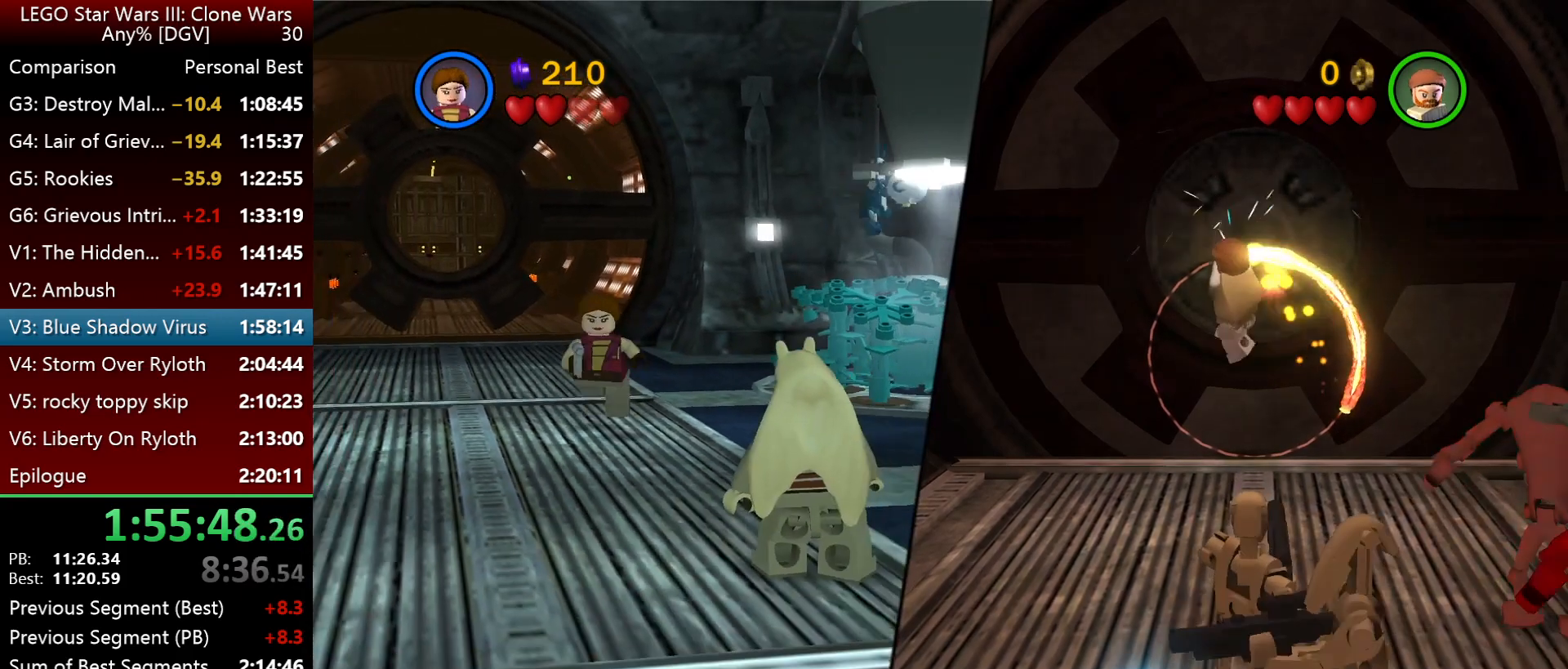
{"keys": ["j", "k"], "events": []}
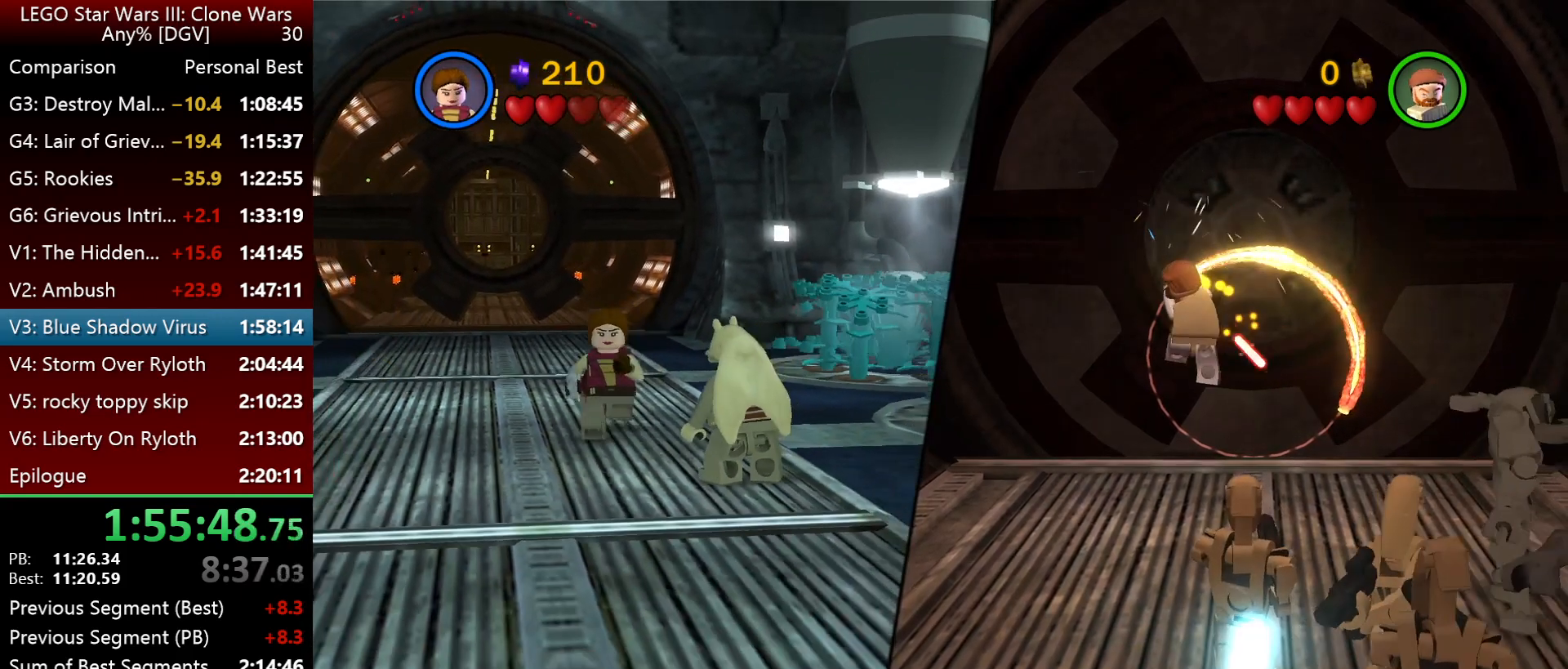
{"keys": ["k"], "events": [[467, "j", "up"]]}
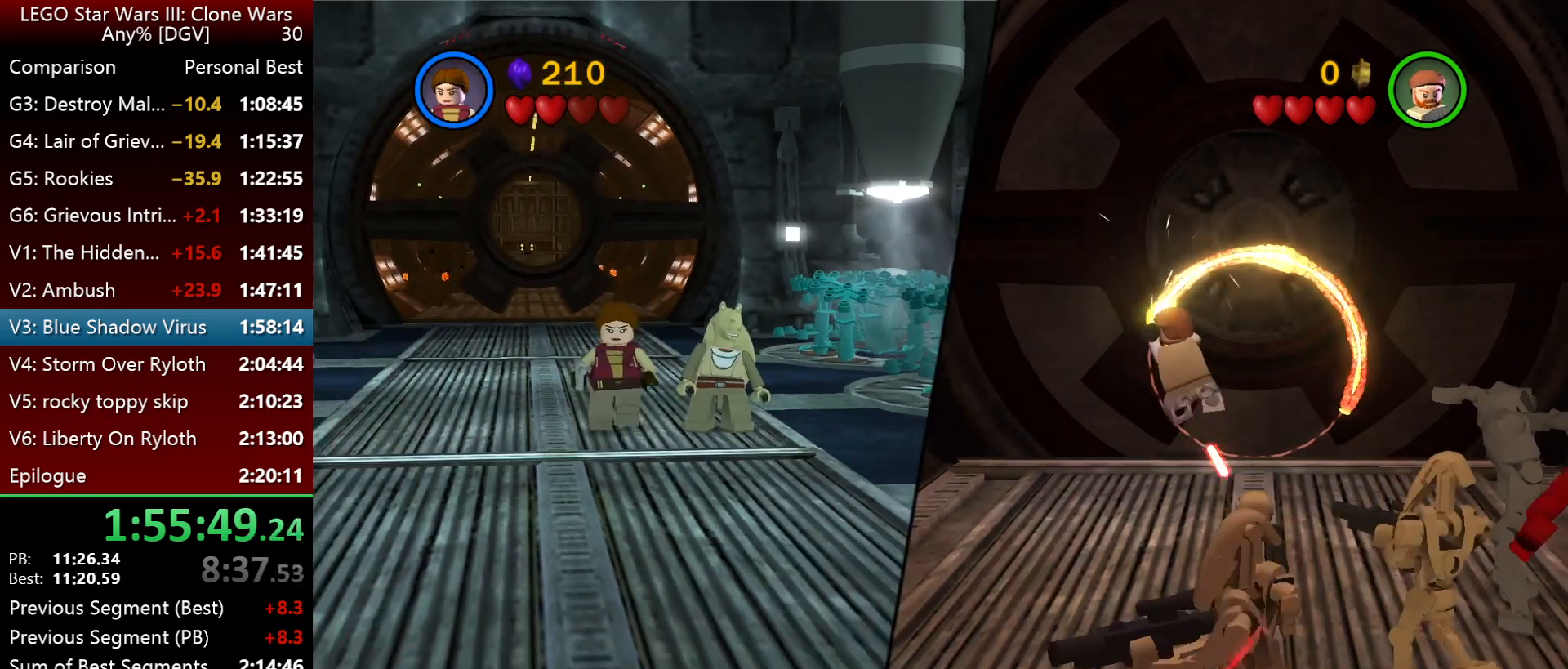
{"keys": ["k"], "events": []}
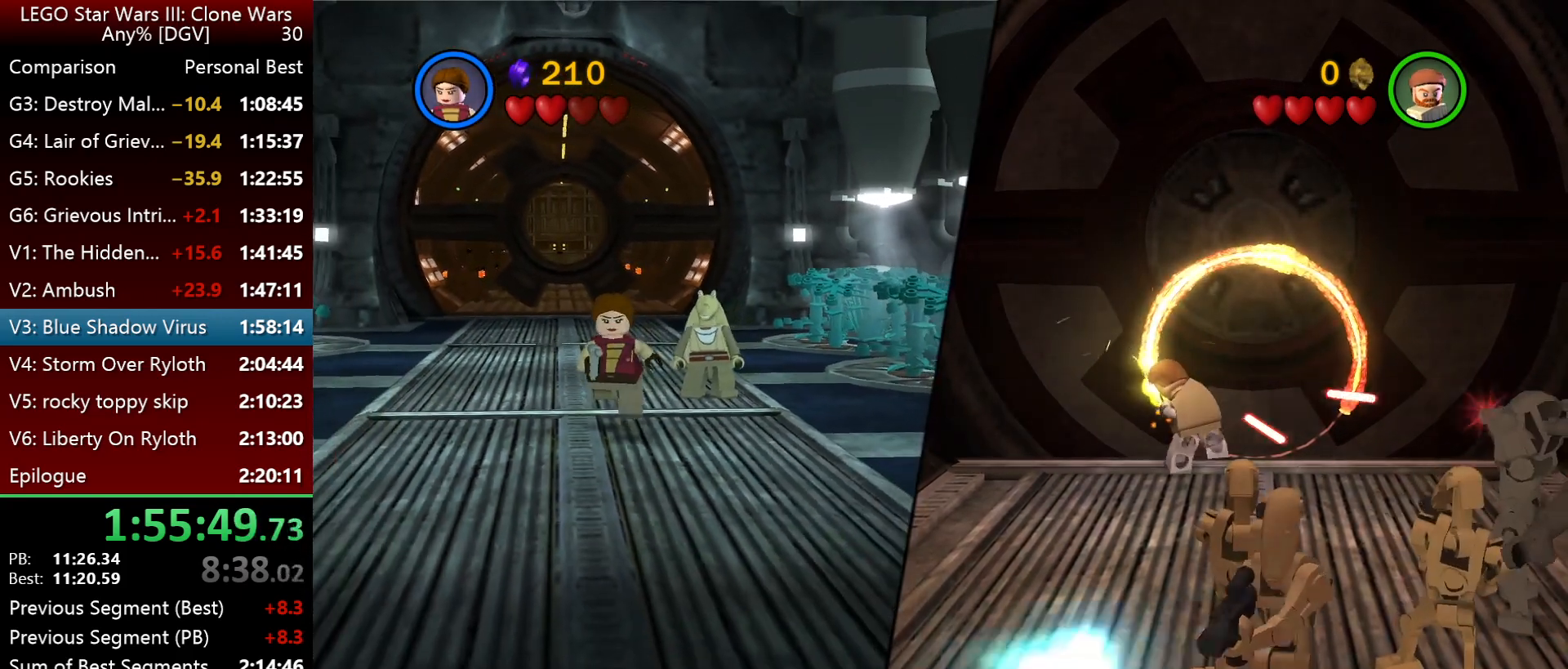
{"keys": ["i", "l"], "events": [[100, "l", "down"], [200, "k", "up"], [367, "i", "down"]]}
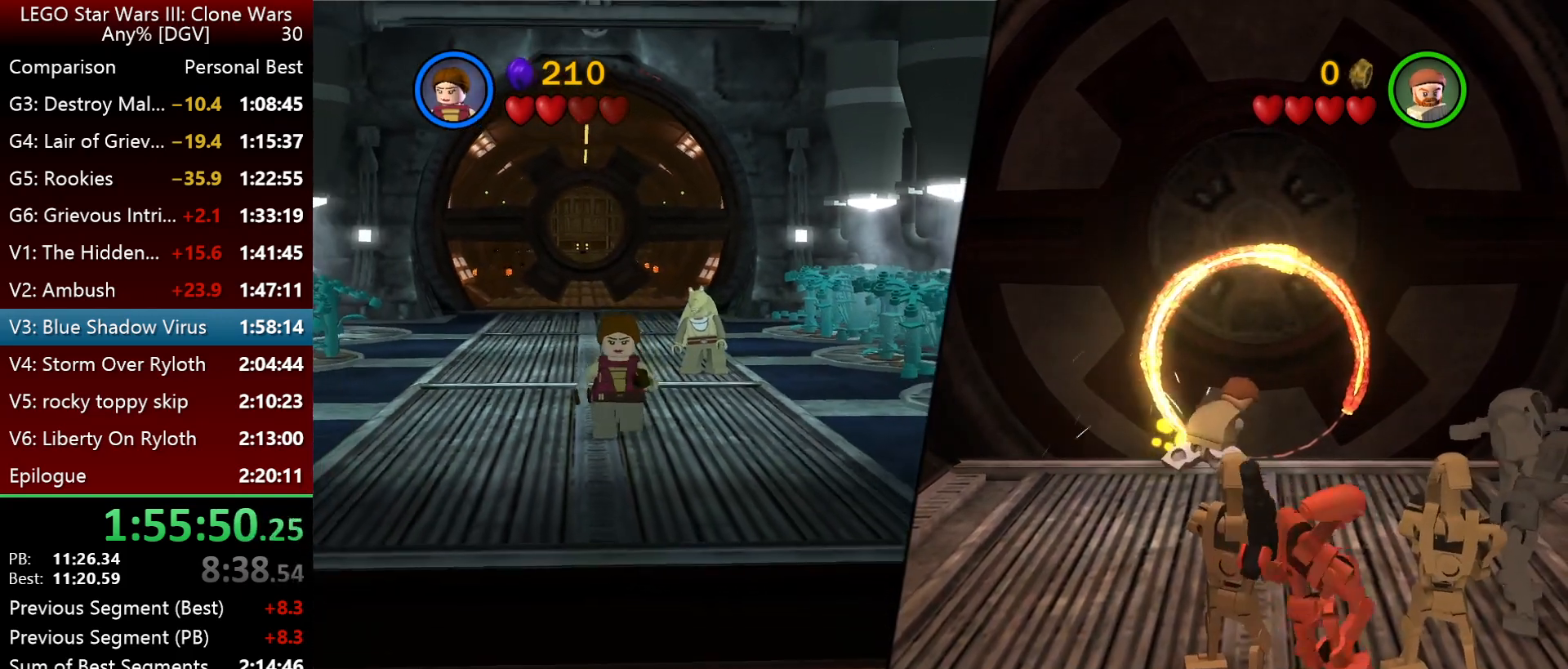
{"keys": ["i", "l"], "events": []}
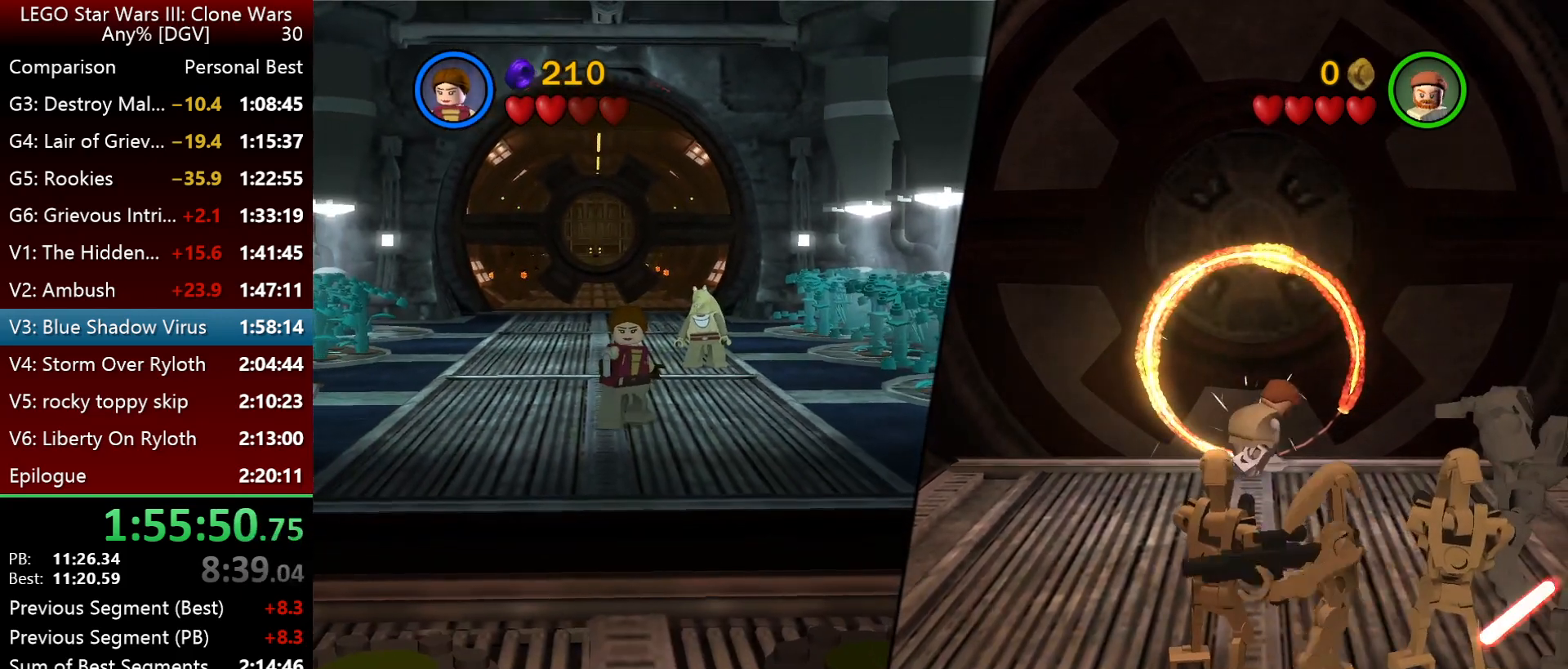
{"keys": ["i", "l"], "events": []}
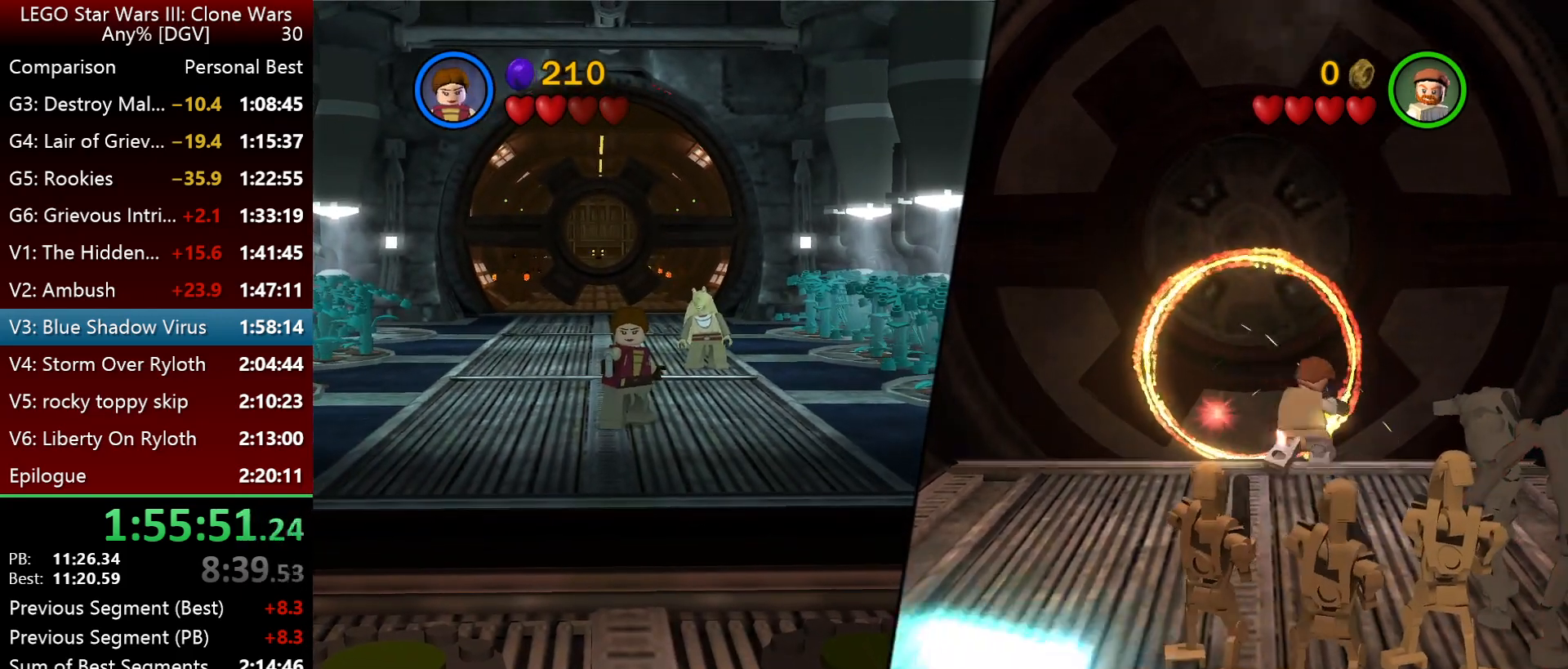
{"keys": ["i"], "events": [[17, "l", "up"], [317, "space", "down"], [484, "space", "up"]]}
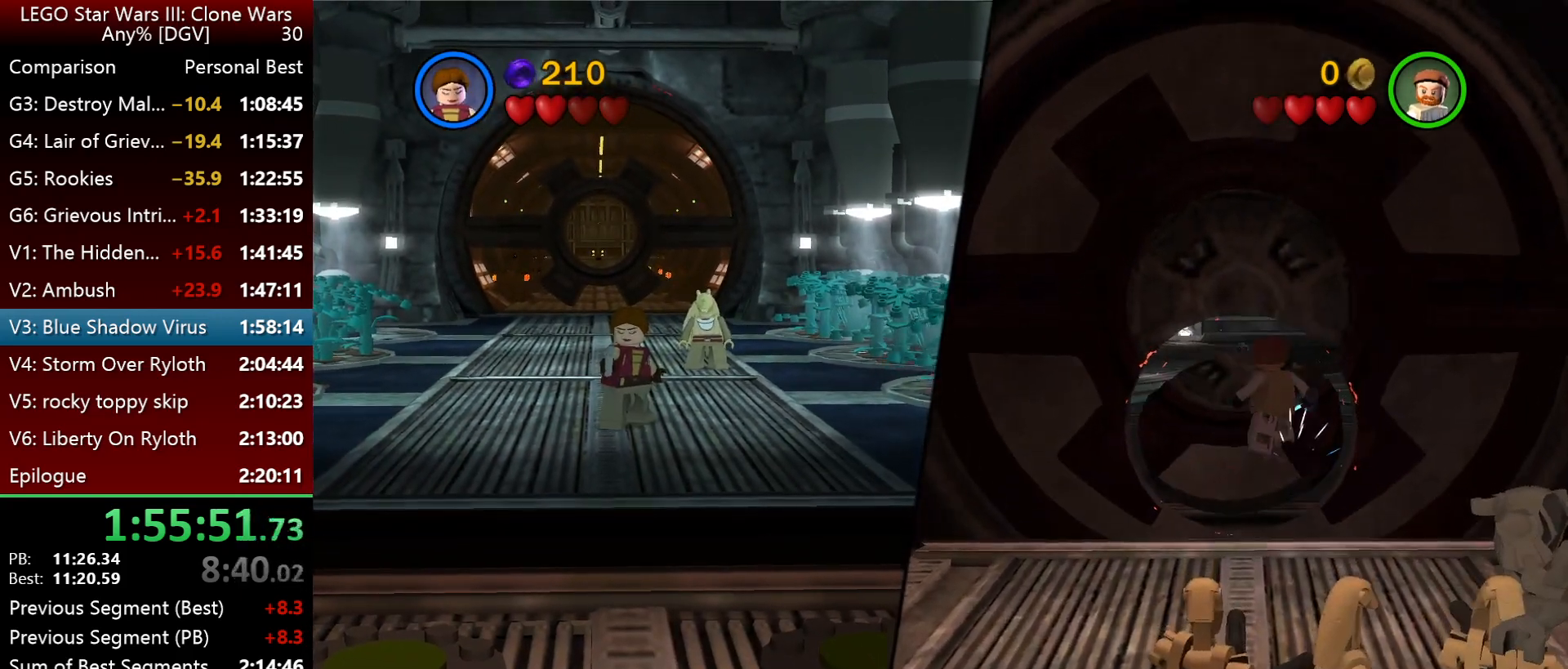
{"keys": ["i"], "events": []}